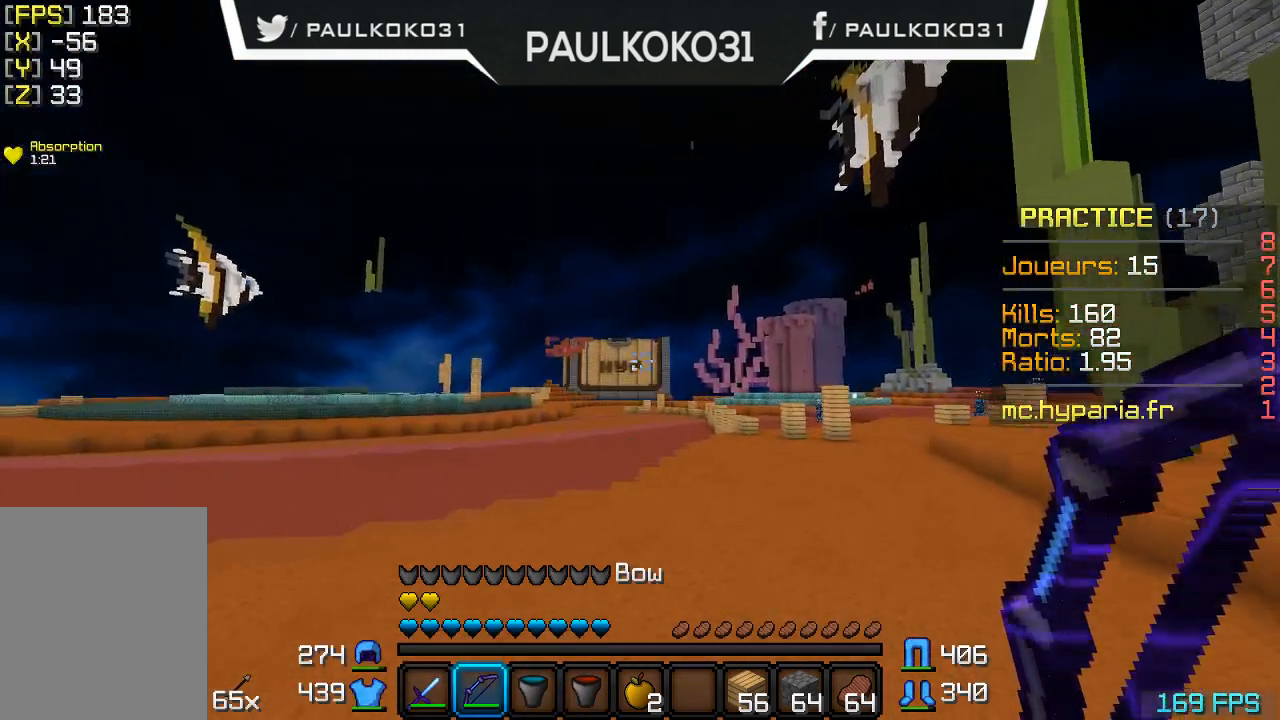
Gameplay with keyboard and mouse; each line is a JSON object with the keys and mouse buttons held at the frame after it. "events" lists presses ("down") and releases ("up") of "a", "d", "s", "w", "mouse_left" and "mouse_right" between this image and that frame as [ms after this image, input, new state], when the widget could be followed in between. "mouse_left", "mouse_right" = the "left", "right" buttons of the "mouse" list. No other keys are recorded. Fast repeated clicks can show as one long hold. Mouse movement is not recorded.
{"keys": [], "mouse": ["right"], "events": [[134, "mouse_right", "down"]]}
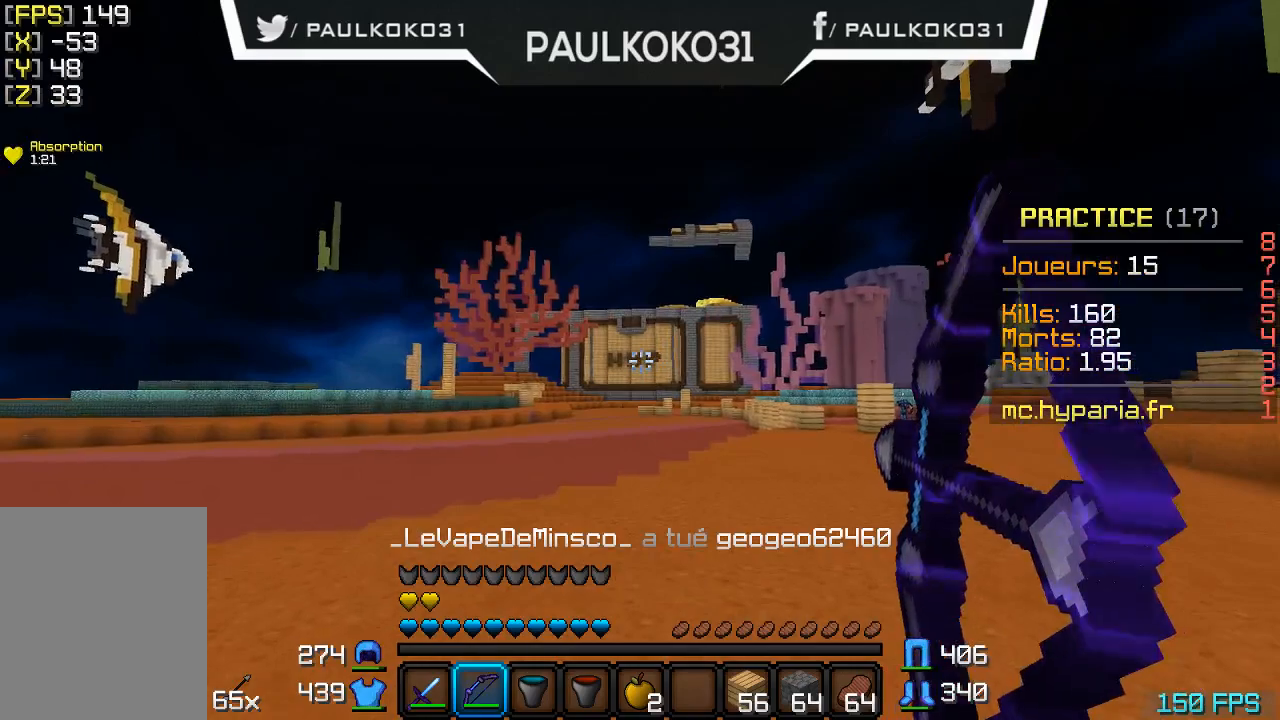
{"keys": [], "mouse": ["right"], "events": []}
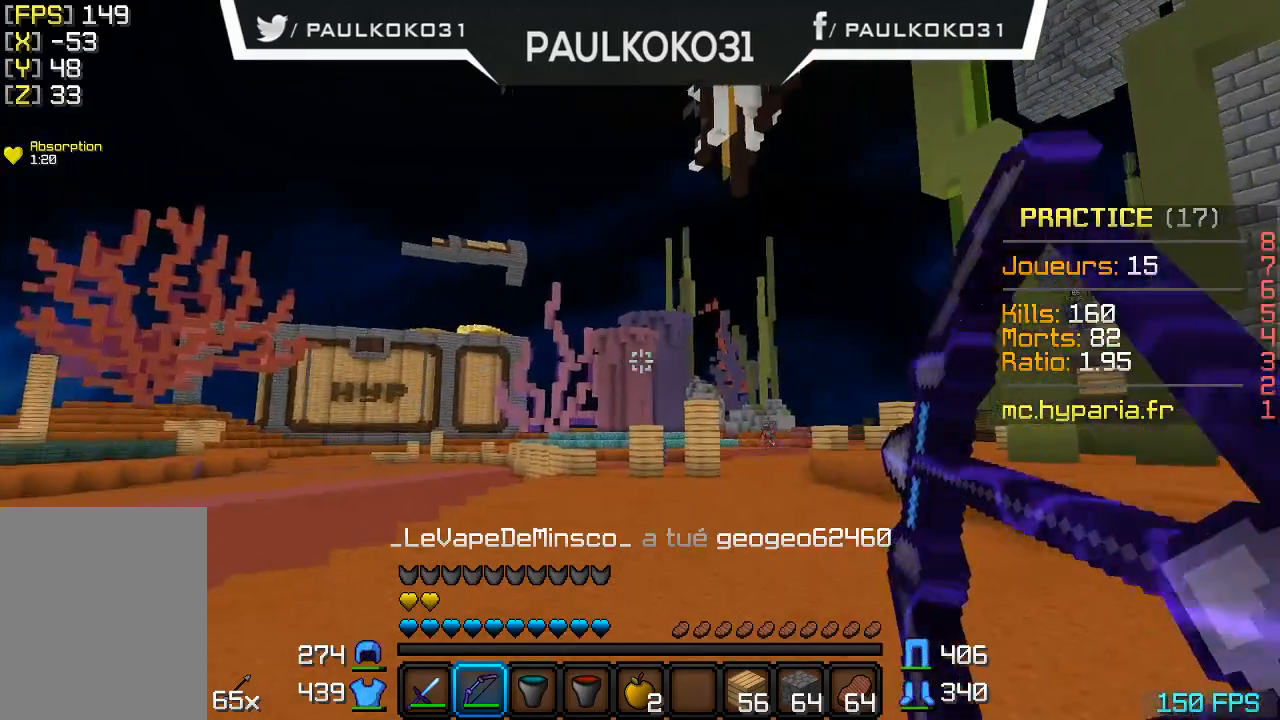
{"keys": [], "mouse": ["right"], "events": []}
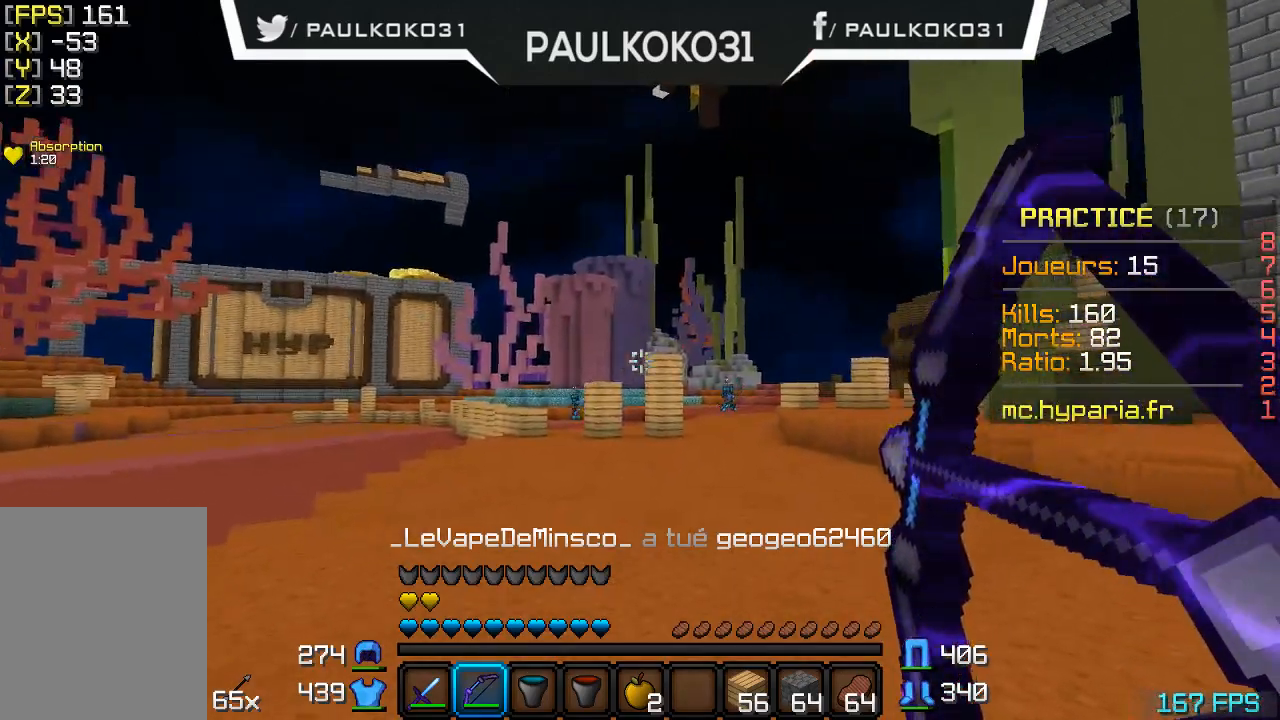
{"keys": [], "mouse": ["right"], "events": []}
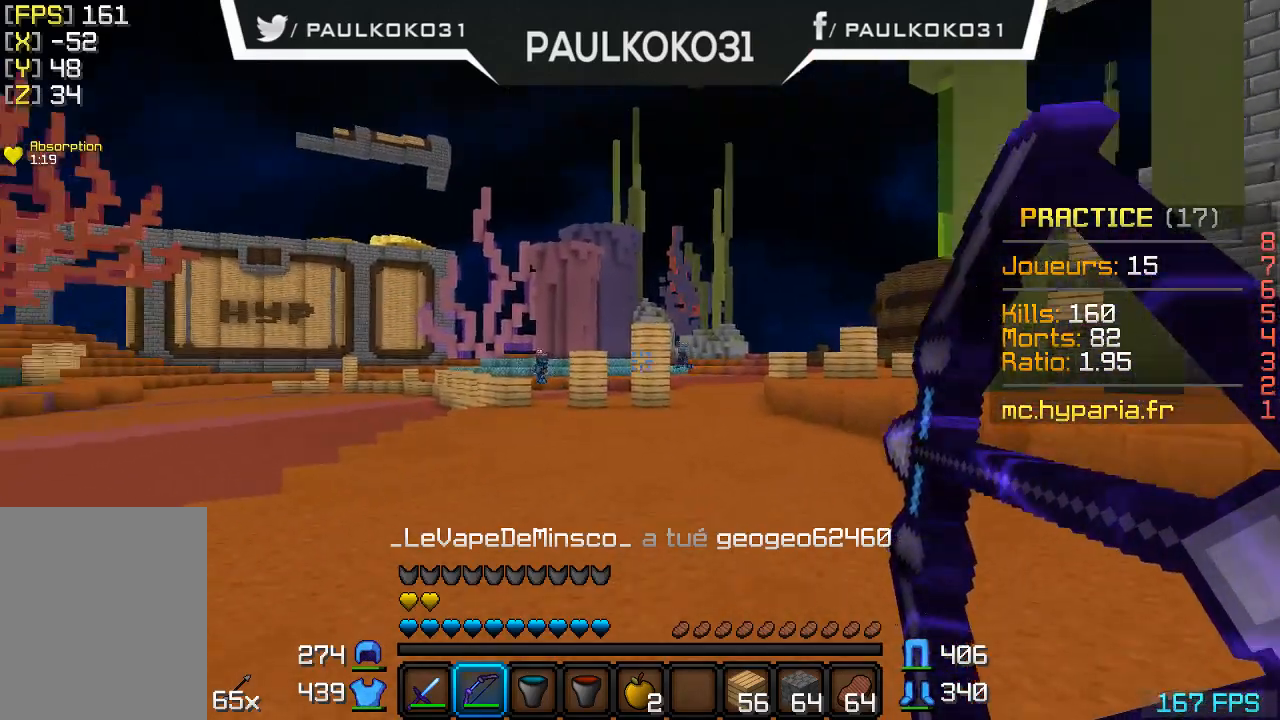
{"keys": [], "mouse": ["right"], "events": []}
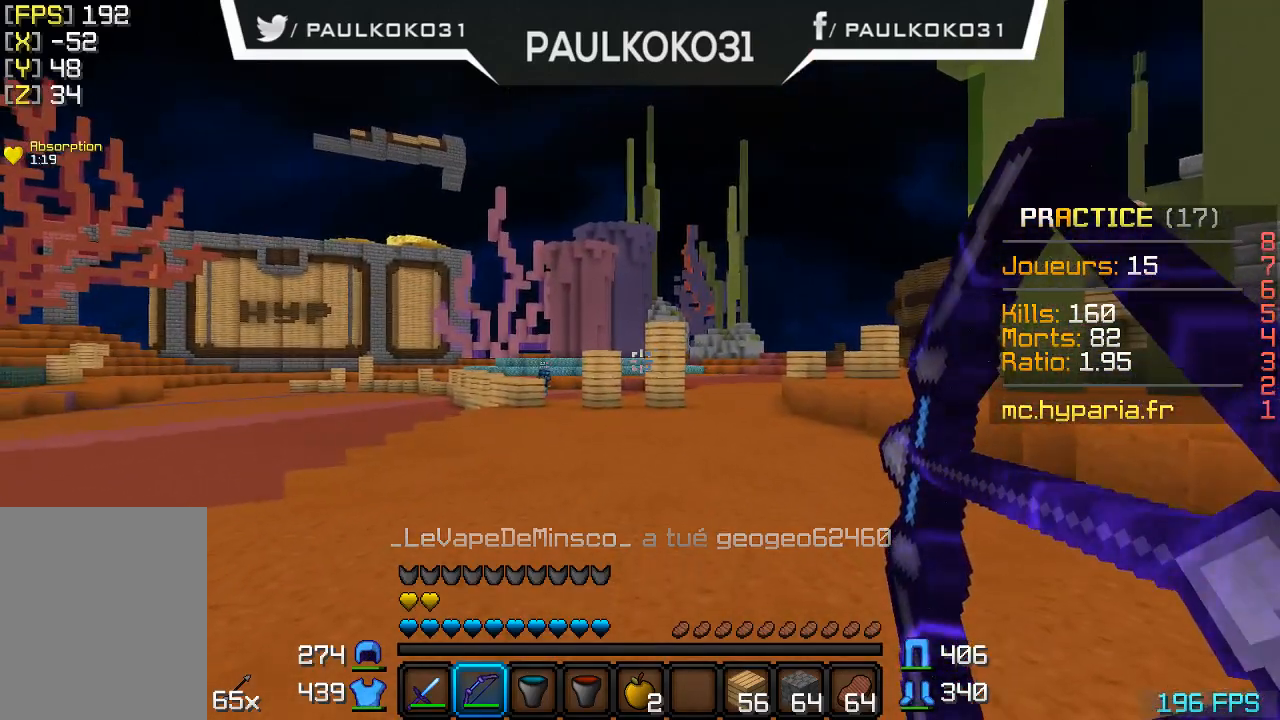
{"keys": [], "mouse": [], "events": [[434, "mouse_right", "up"]]}
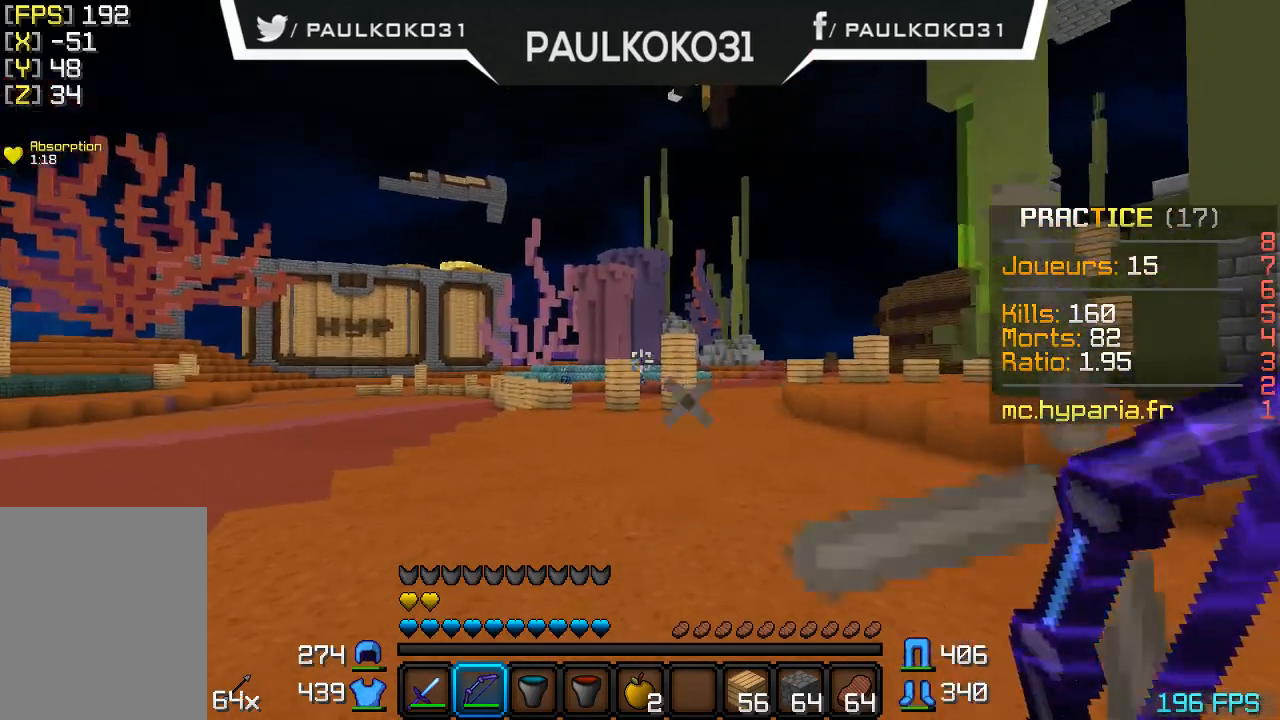
{"keys": ["s"], "mouse": [], "events": [[267, "s", "down"]]}
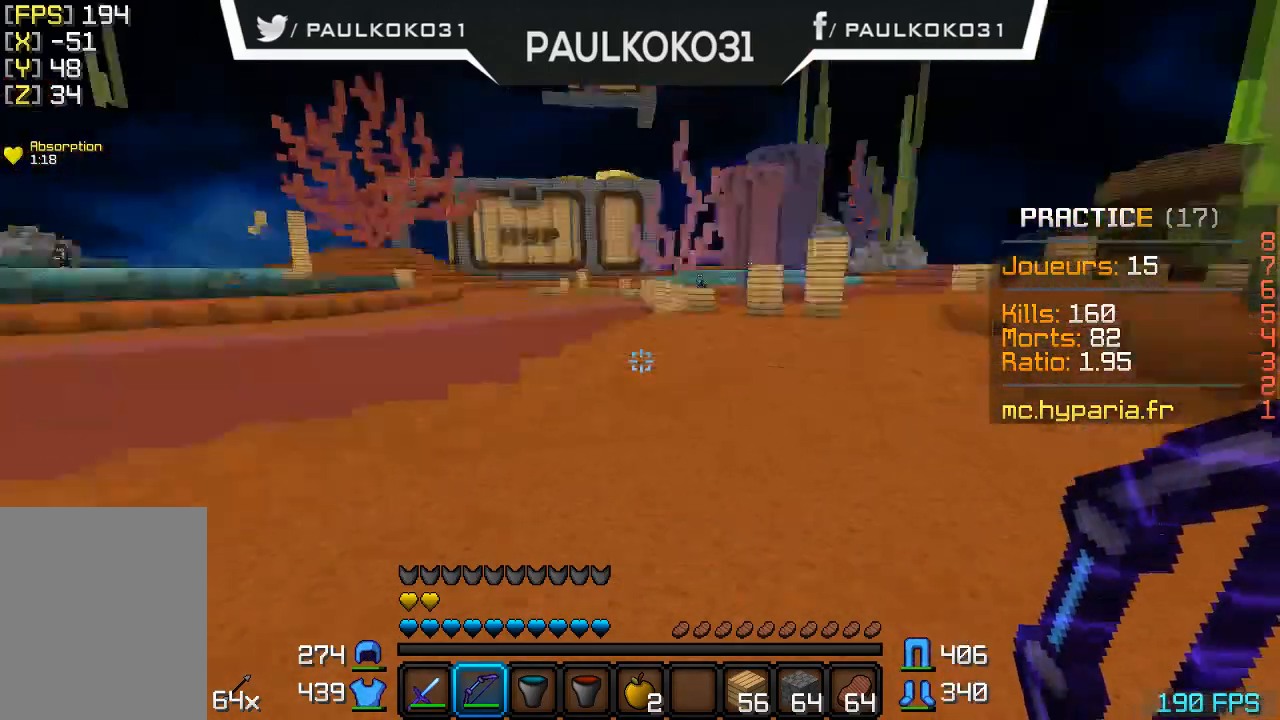
{"keys": [], "mouse": [], "events": [[67, "s", "up"]]}